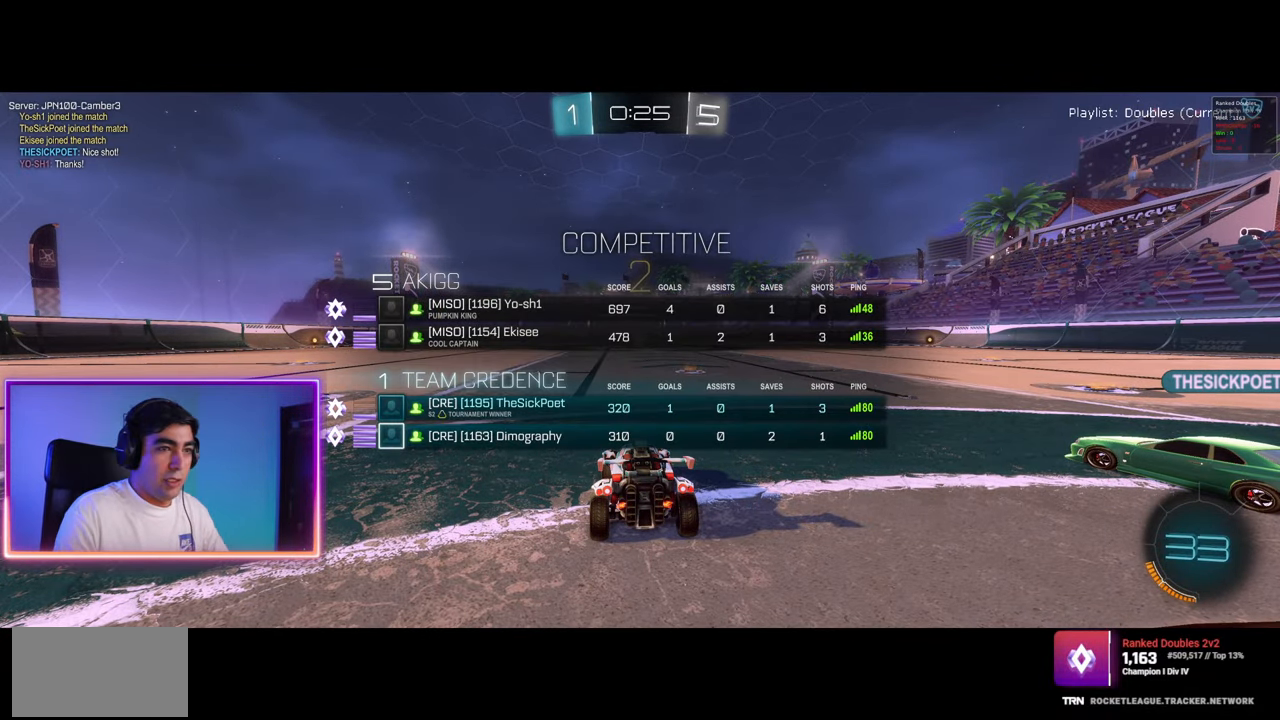
Gameplay with keyboard and mouse; each line is a JSON object with the keys and mouse buttons held at the frame after it. "events" lists presses ("down") and releases ("up") of "a", "ctrl", "d", "e", "q", "s", "shift", "space", "w", "mouse_left", "mouse_wheel", "mouse_right", "mouse_mb4" and "mouse_mb5" between this image and that frame as [ms after this image, input, new state], when the widget could be followed in between. "mouse_left", "mouse_wheel", "mouse_right", "mouse_mb4", "mouse_mb5" = the "left", "wheel", "right", "mb4", "mb5" buttons of the "mouse" list. No other keys are recorded. "wheel" means that the mouse wheel is clicked or scrolled. Mouse movement is not recorded.
{"keys": ["w"], "mouse": [], "events": [[267, "e", "down"], [267, "w", "down"], [283, "e", "up"]]}
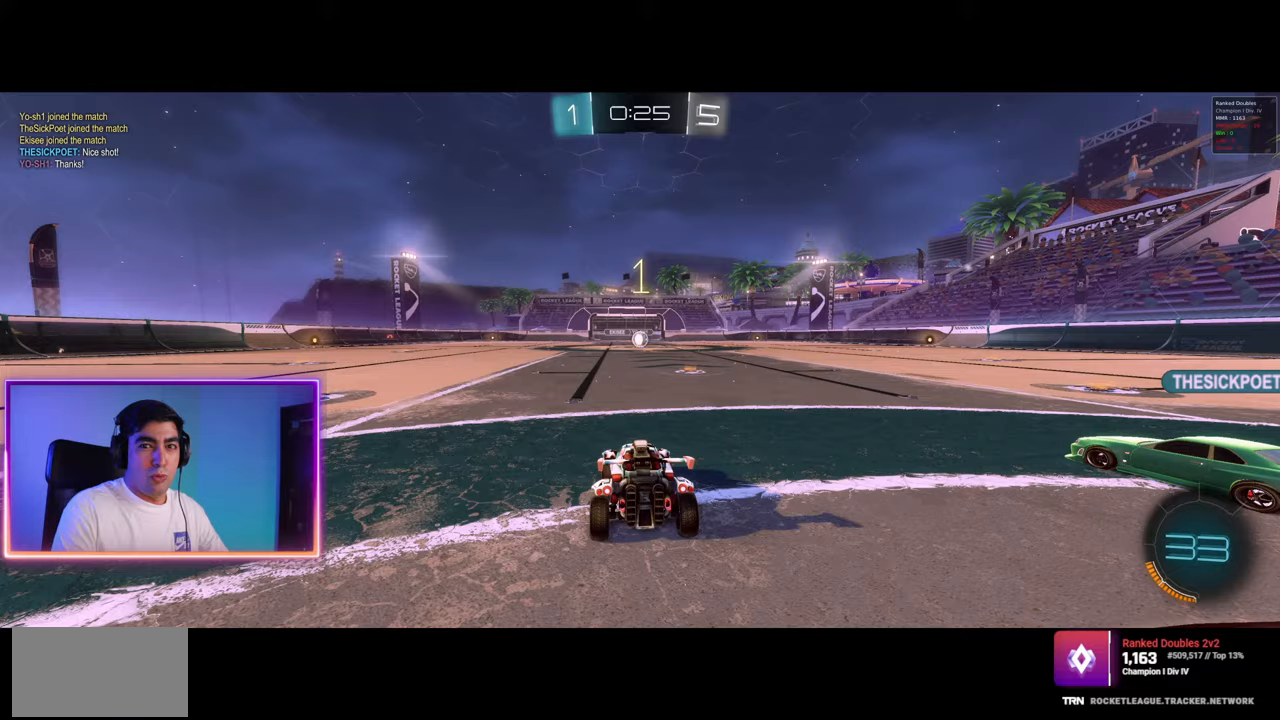
{"keys": ["w"], "mouse": [], "events": []}
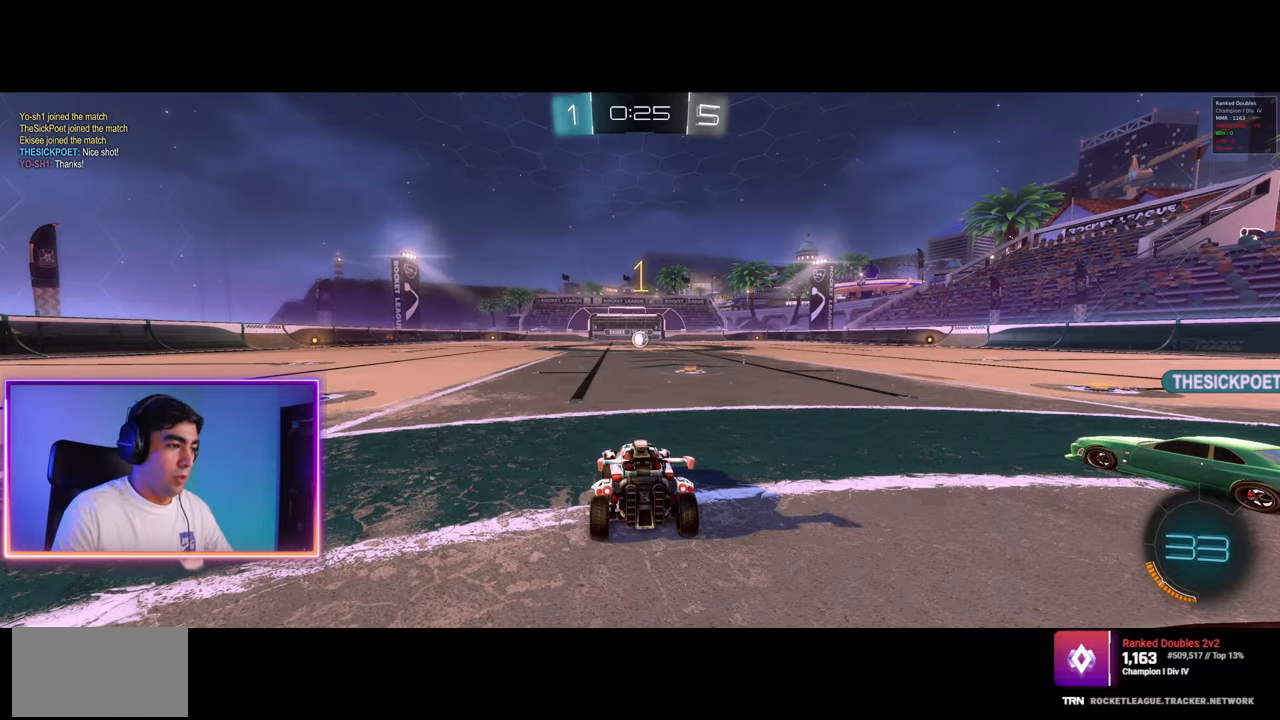
{"keys": ["w"], "mouse": ["left"], "events": [[100, "mouse_left", "down"], [200, "d", "down"], [317, "d", "up"]]}
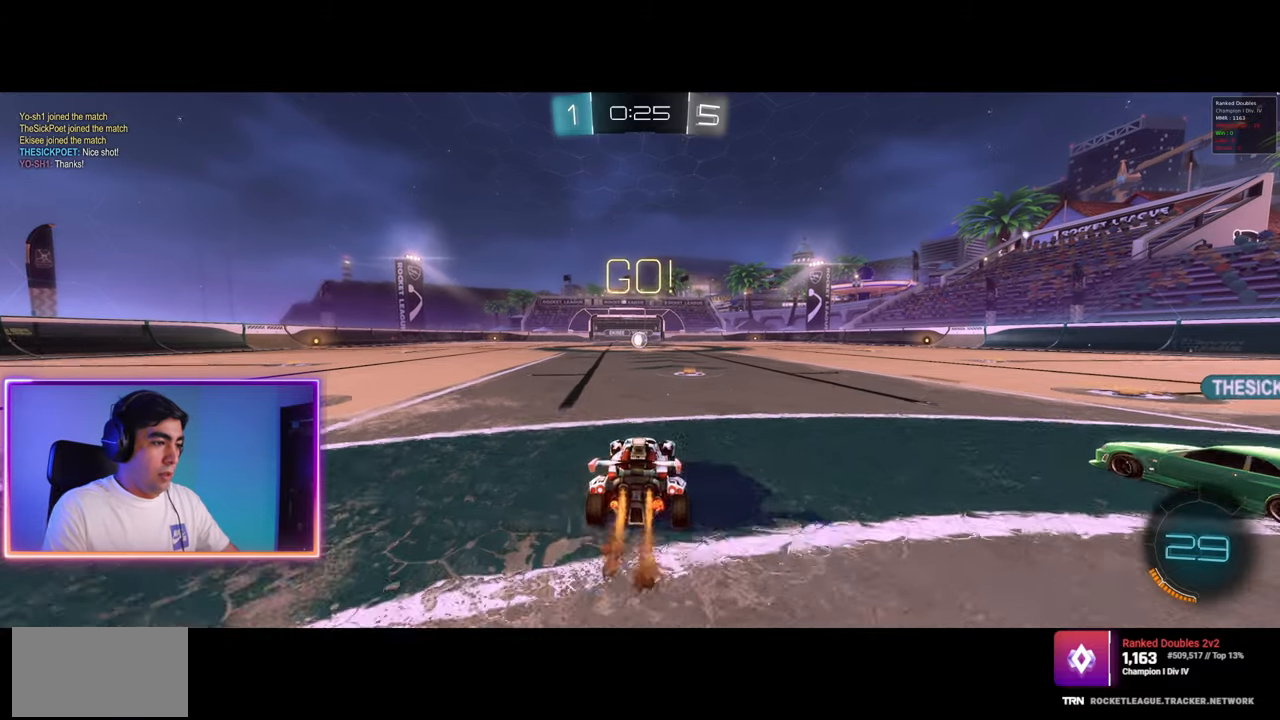
{"keys": ["w"], "mouse": ["left"], "events": [[50, "d", "down"], [117, "d", "up"], [283, "a", "down"], [400, "a", "up"]]}
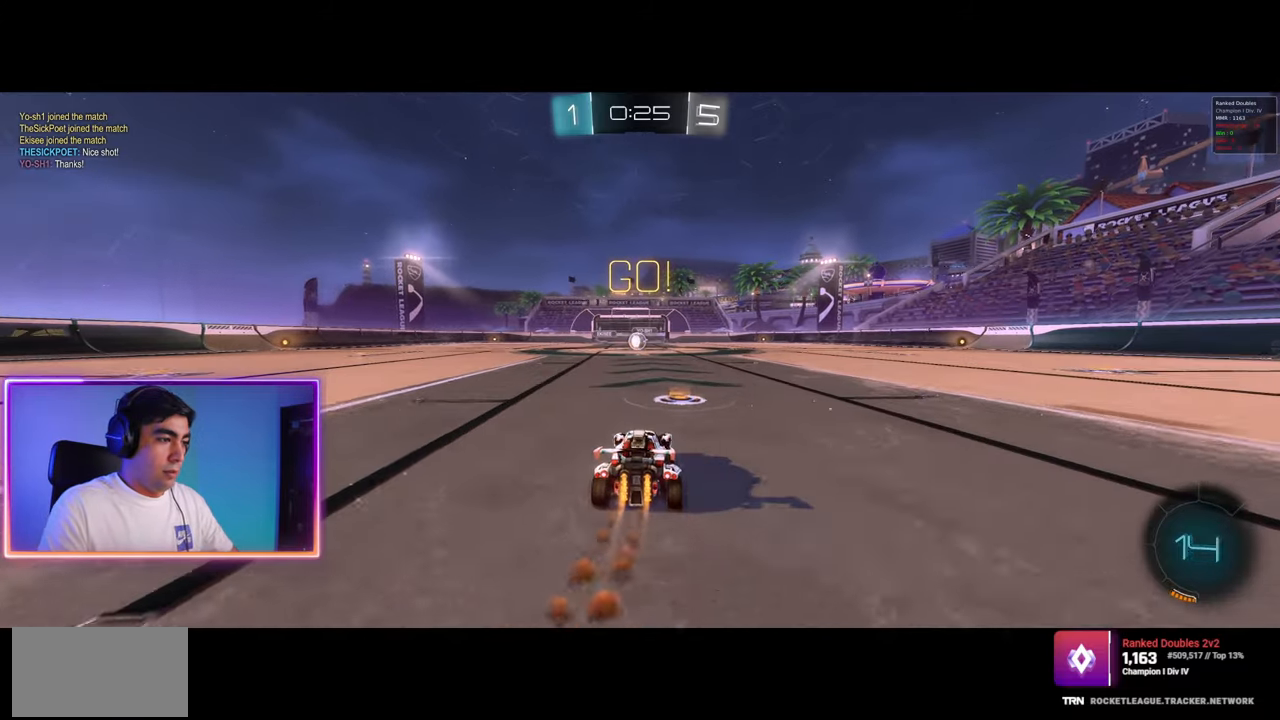
{"keys": ["w"], "mouse": ["left"], "events": [[383, "a", "down"], [433, "a", "up"]]}
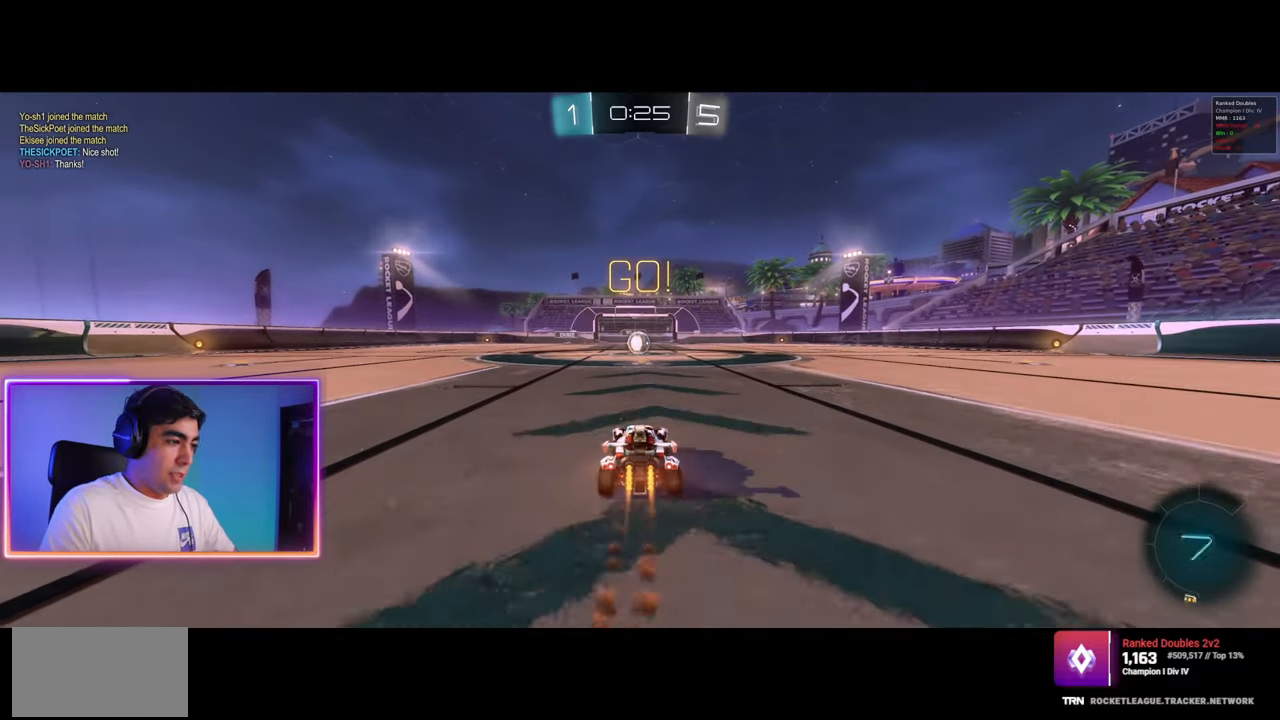
{"keys": ["w"], "mouse": ["left"], "events": []}
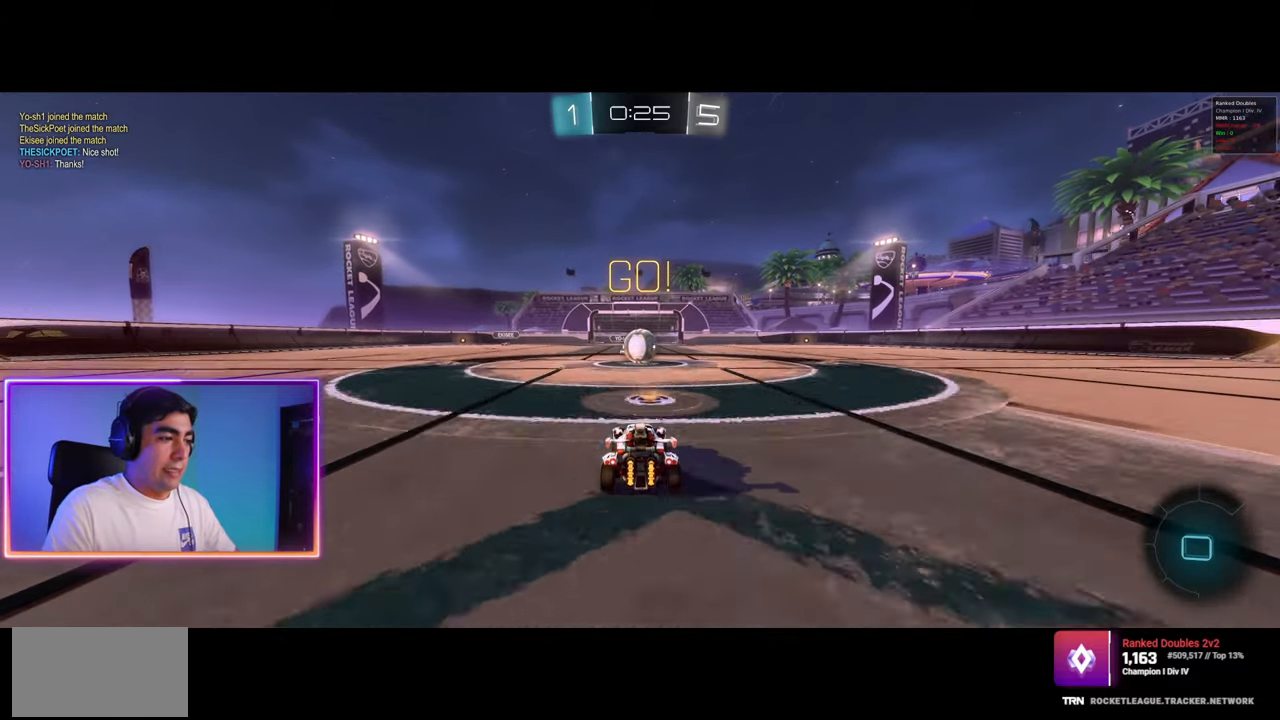
{"keys": ["a", "q"], "mouse": ["left", "right"], "events": [[67, "d", "down"], [200, "mouse_right", "down"], [200, "q", "down"], [250, "d", "up"], [267, "mouse_left", "up"], [267, "mouse_right", "up"], [317, "a", "down"], [333, "mouse_left", "down"], [333, "mouse_right", "down"], [450, "w", "up"]]}
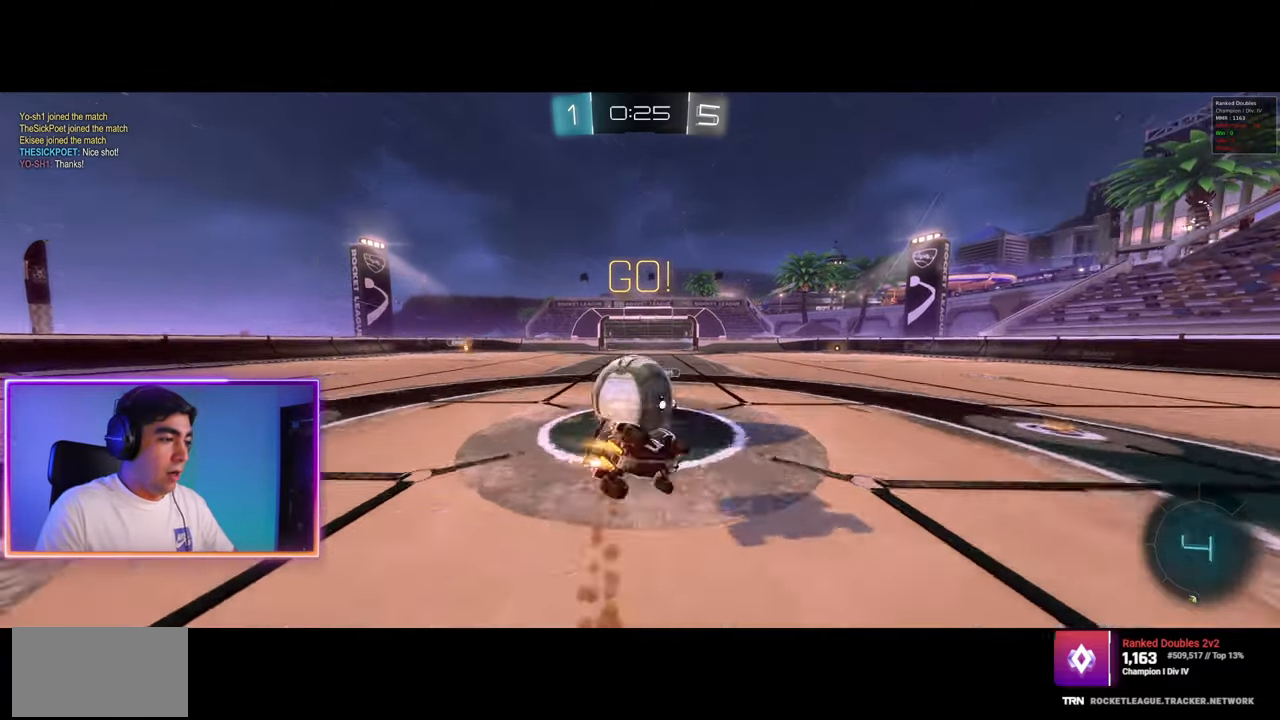
{"keys": [], "mouse": [], "events": [[150, "mouse_left", "up"], [167, "mouse_right", "up"], [200, "a", "up"], [233, "q", "up"]]}
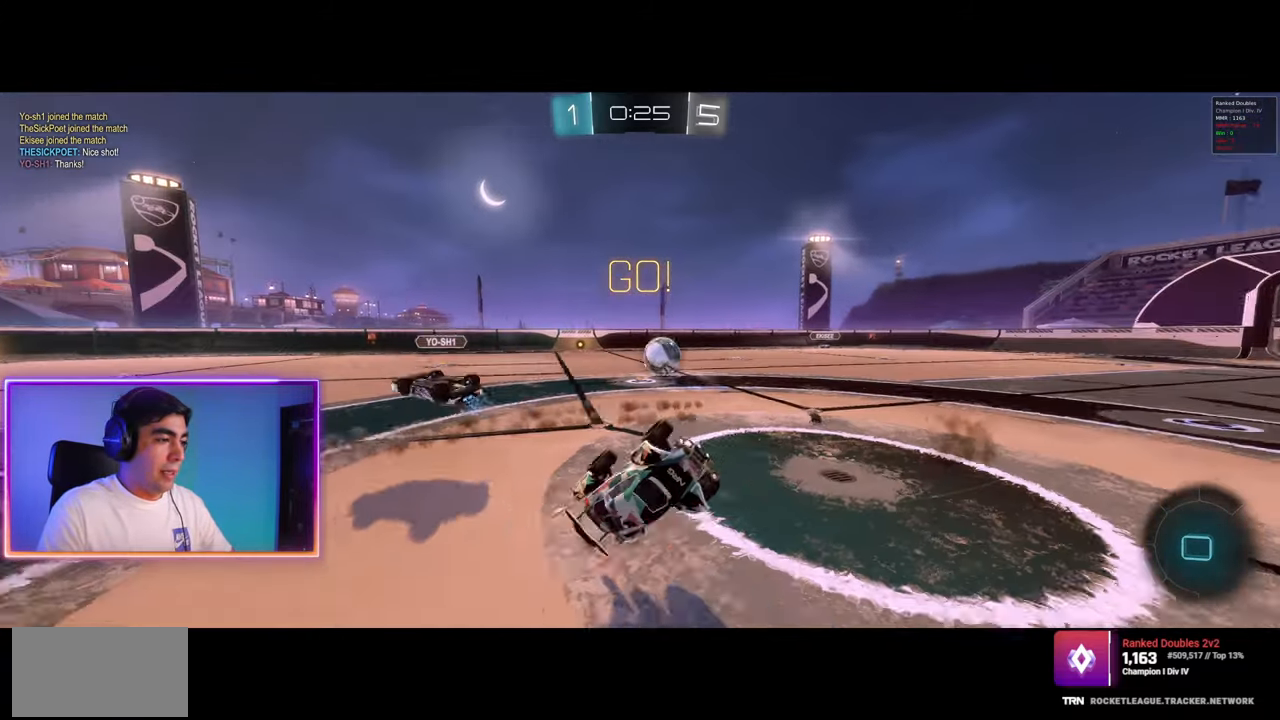
{"keys": ["a", "s"], "mouse": [], "events": [[183, "a", "down"], [383, "s", "down"]]}
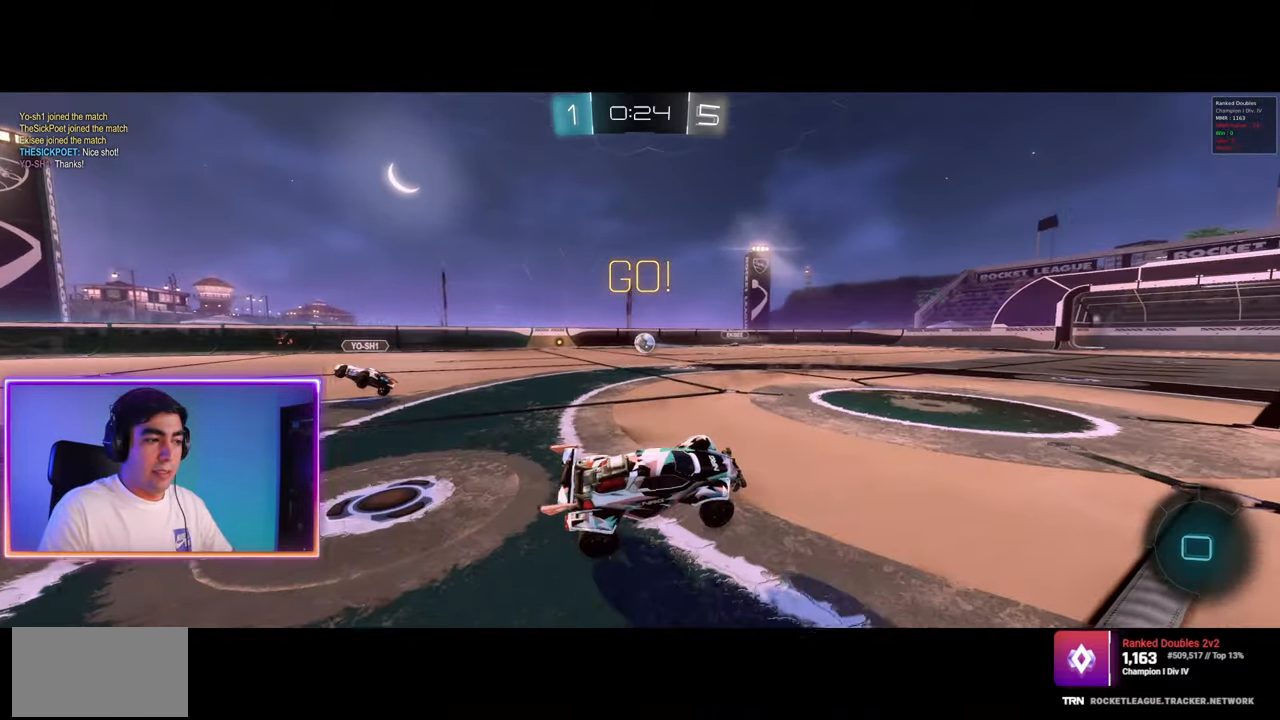
{"keys": ["d", "s"], "mouse": [], "events": [[367, "a", "up"], [417, "d", "down"]]}
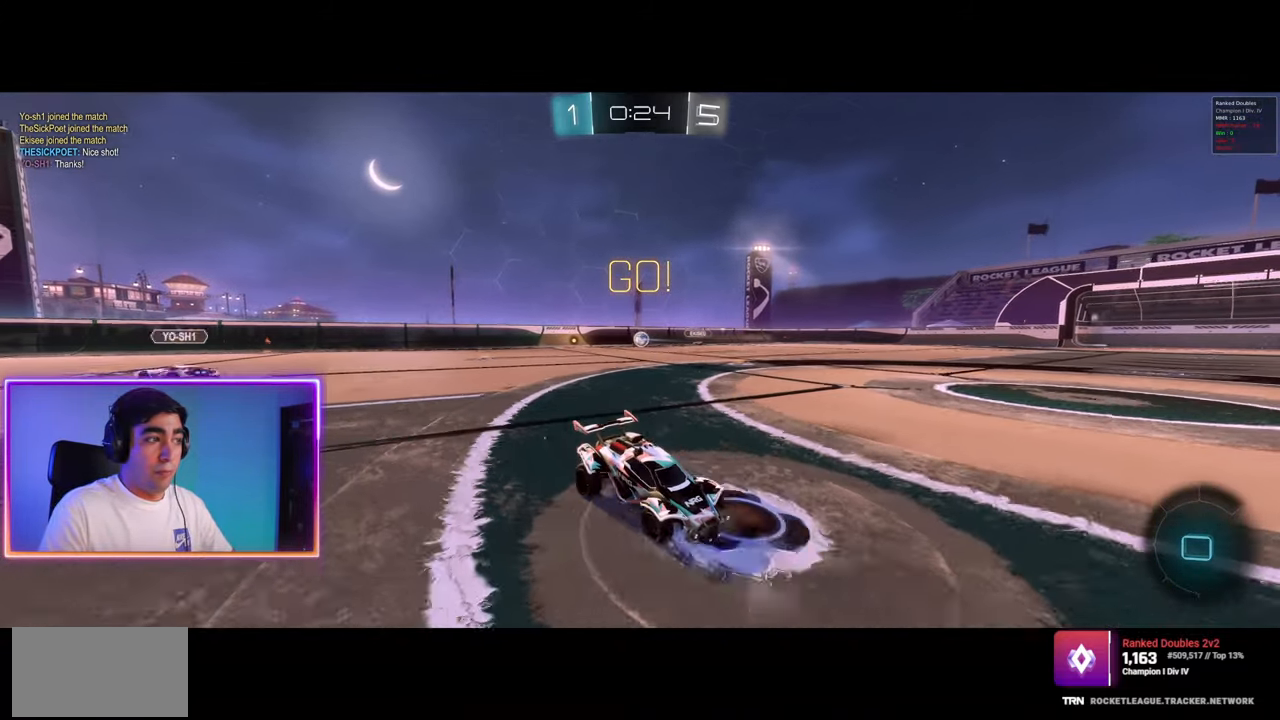
{"keys": ["d", "s"], "mouse": [], "events": []}
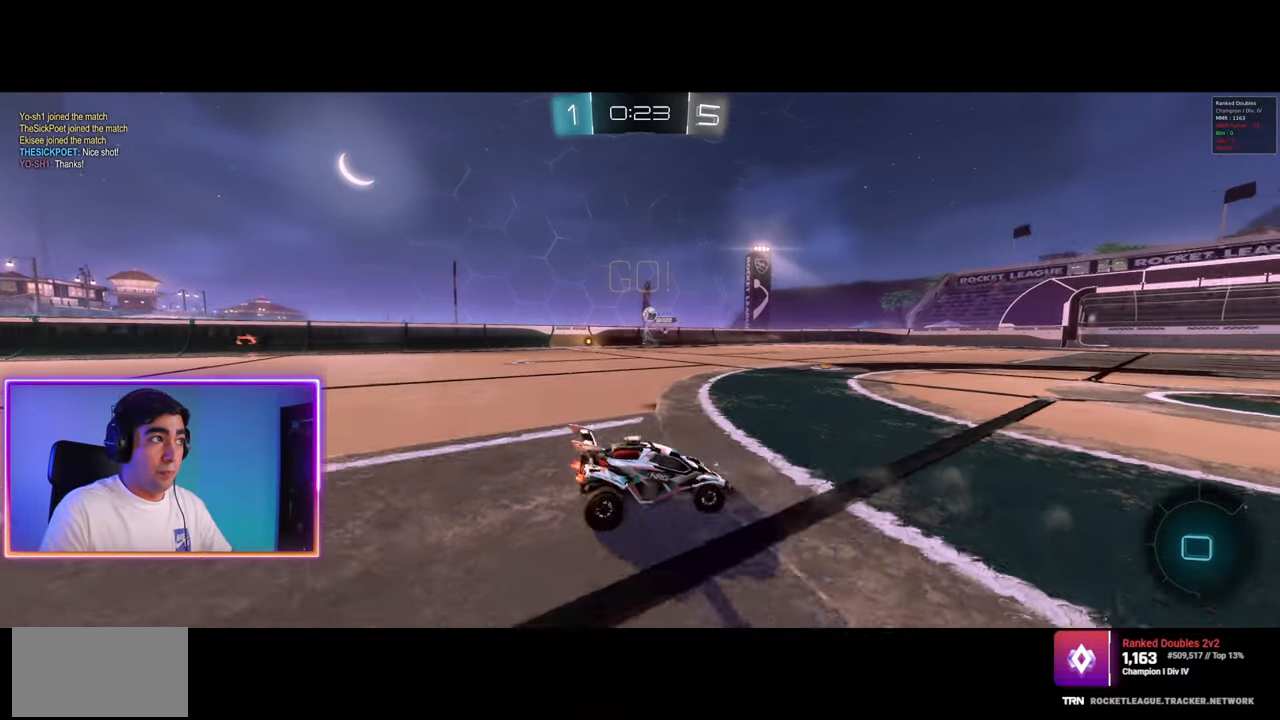
{"keys": ["s"], "mouse": ["right"], "events": [[200, "d", "up"], [450, "mouse_right", "down"]]}
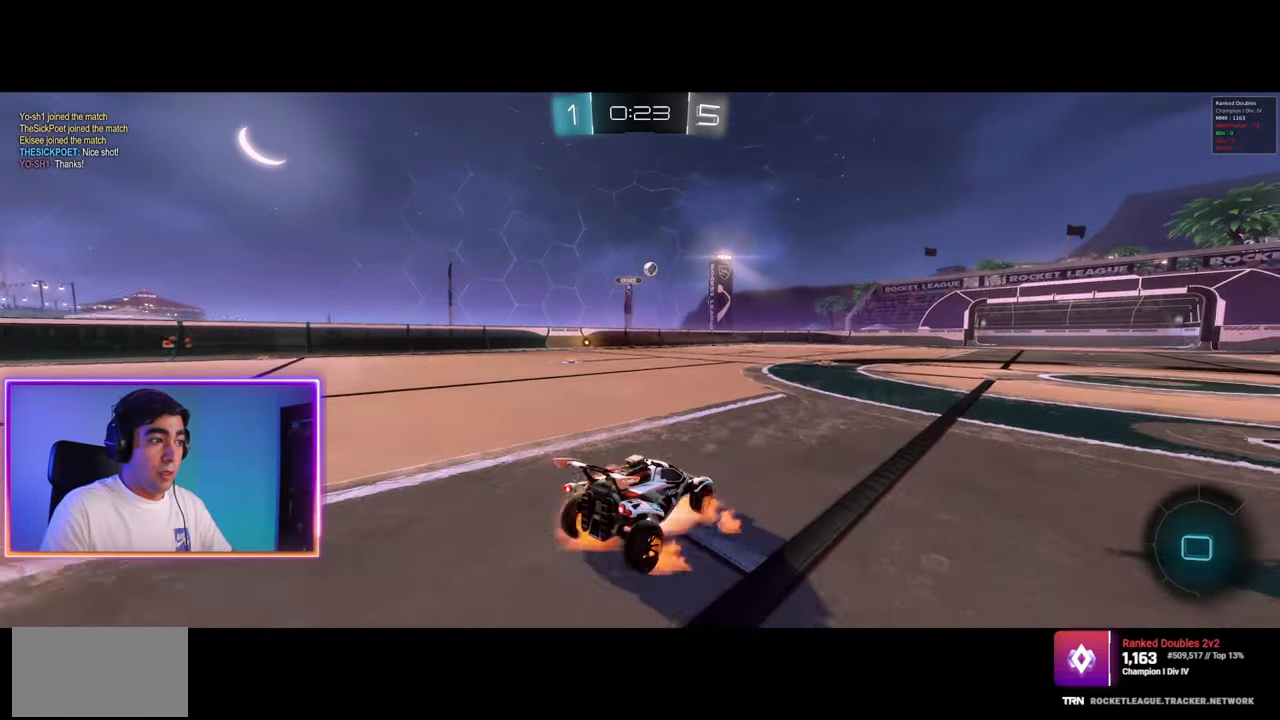
{"keys": ["a", "q", "w"], "mouse": [], "events": [[67, "mouse_right", "up"], [117, "mouse_right", "down"], [300, "s", "up"], [317, "mouse_right", "up"], [350, "q", "down"], [400, "w", "down"], [433, "a", "down"], [467, "a", "up"], [483, "a", "down"]]}
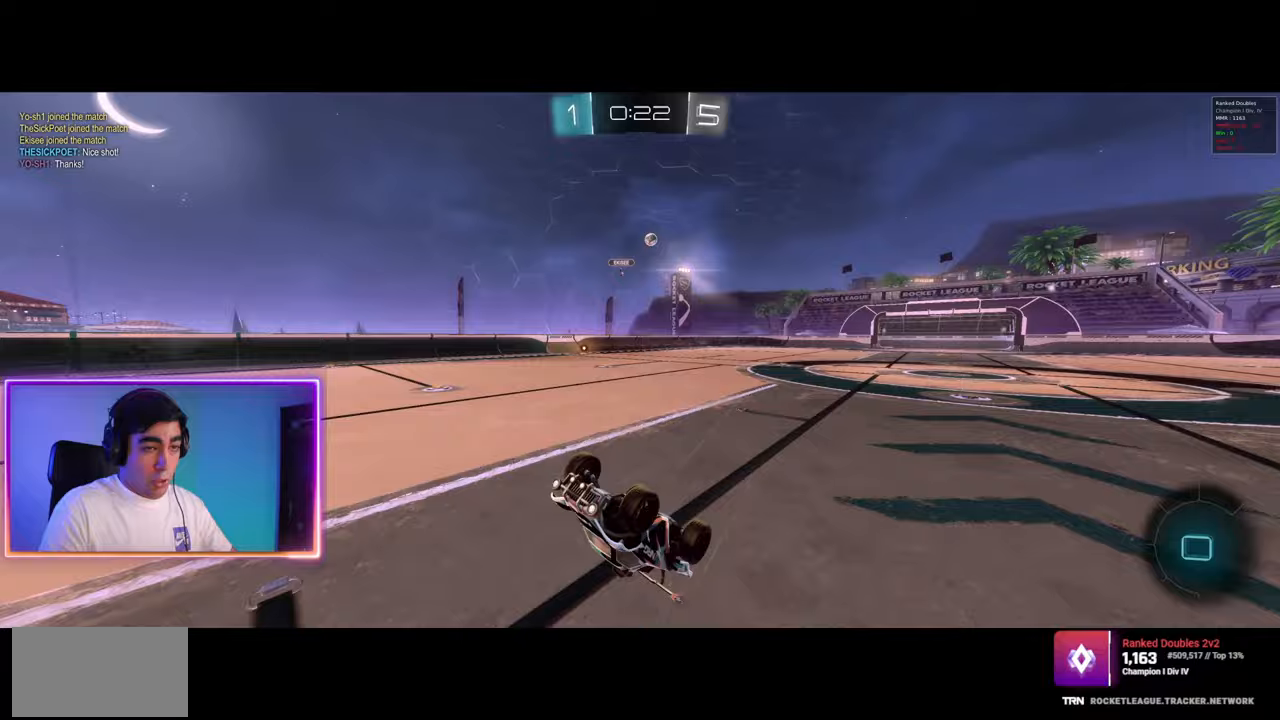
{"keys": ["a", "w"], "mouse": [], "events": [[383, "q", "up"]]}
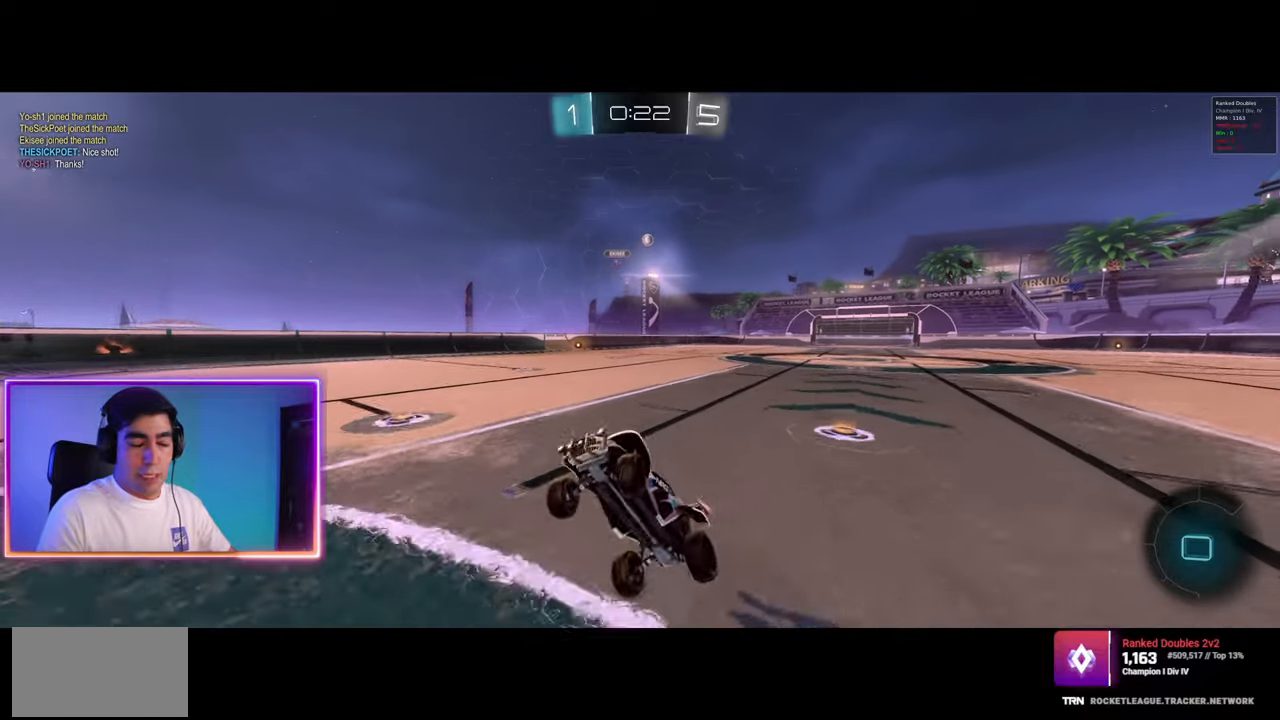
{"keys": ["a", "w"], "mouse": [], "events": [[233, "space", "down"], [300, "a", "up"], [317, "a", "down"], [333, "space", "up"]]}
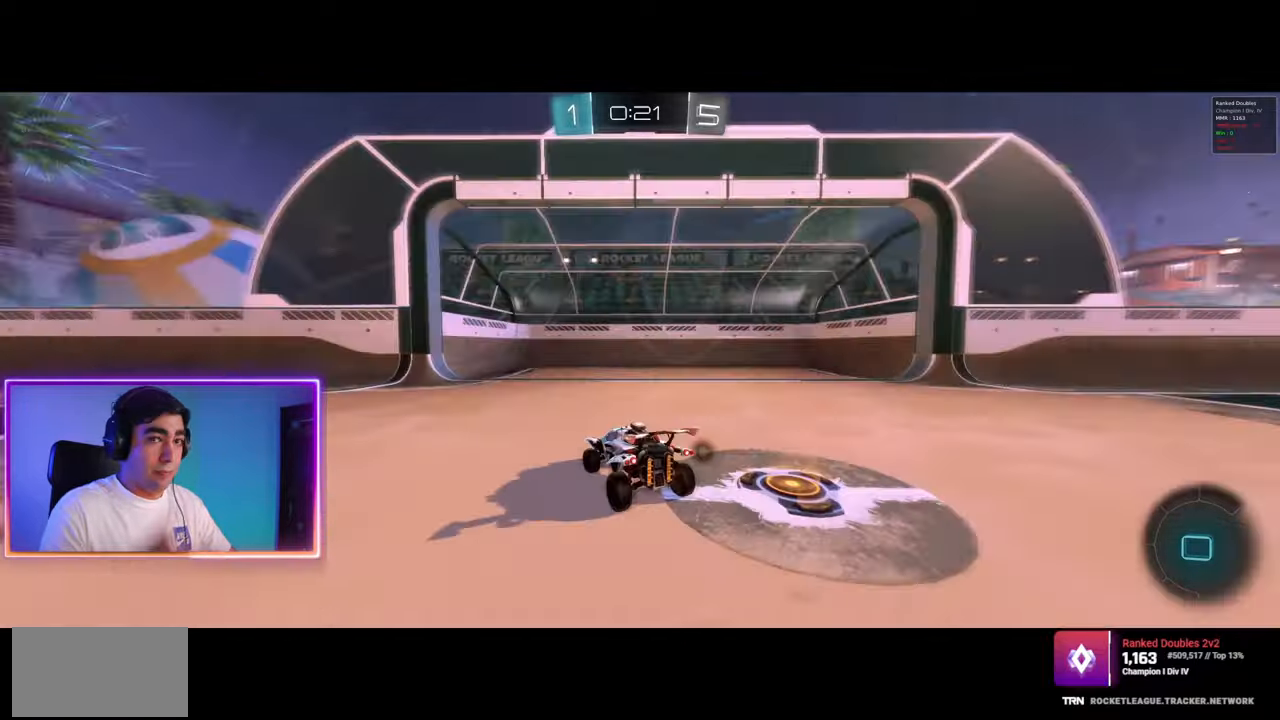
{"keys": ["a", "w"], "mouse": [], "events": [[283, "a", "up"], [483, "a", "down"]]}
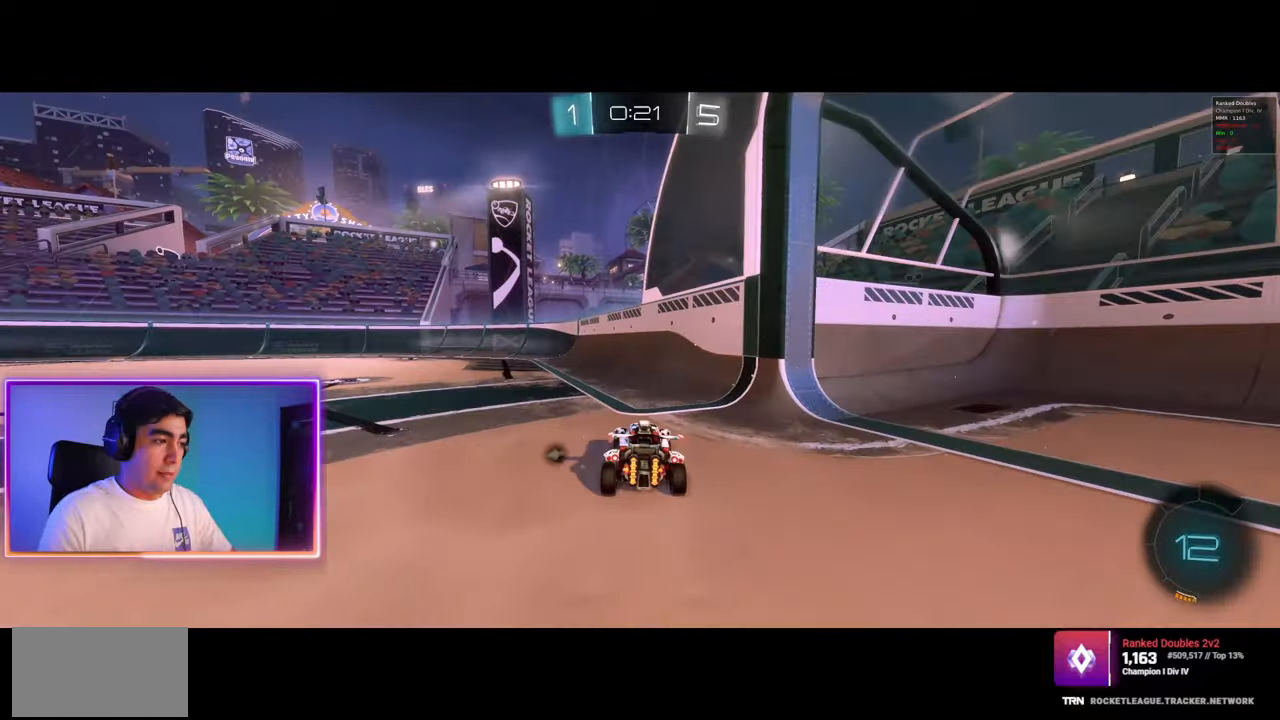
{"keys": ["space", "w"], "mouse": [], "events": [[250, "mouse_left", "down"], [333, "a", "up"], [383, "mouse_left", "up"], [483, "space", "down"]]}
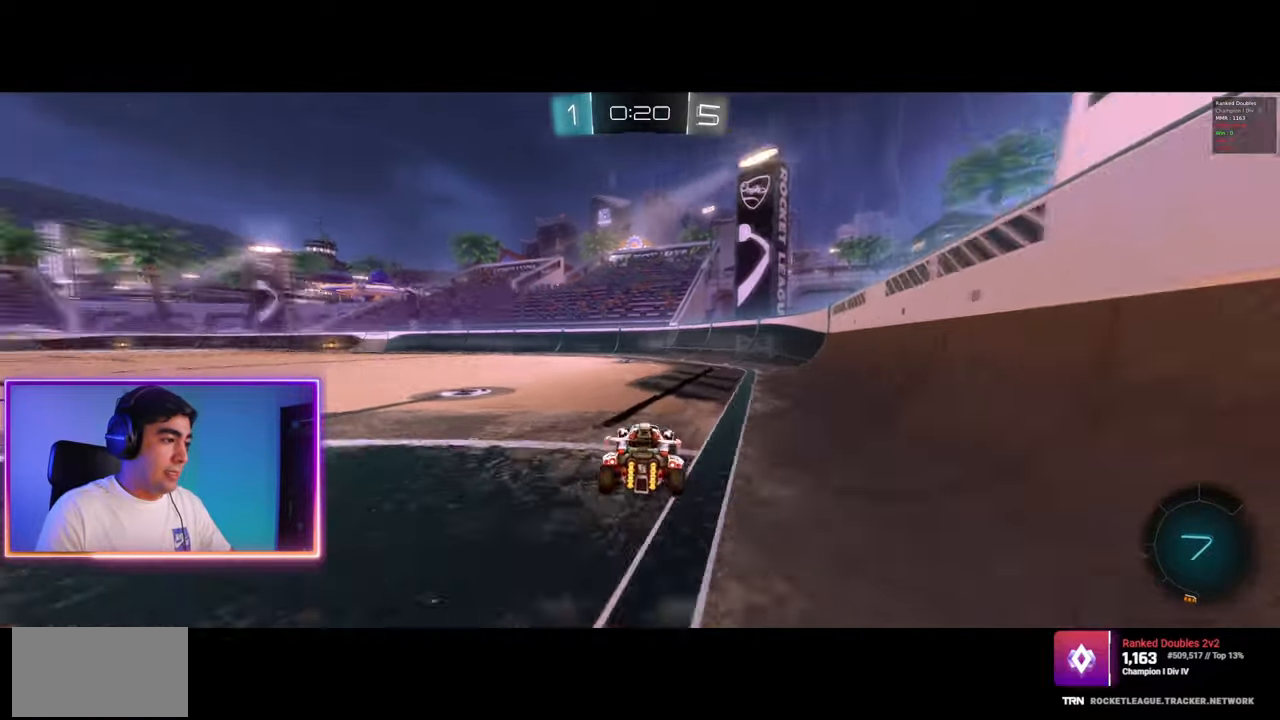
{"keys": ["w"], "mouse": [], "events": [[117, "space", "up"]]}
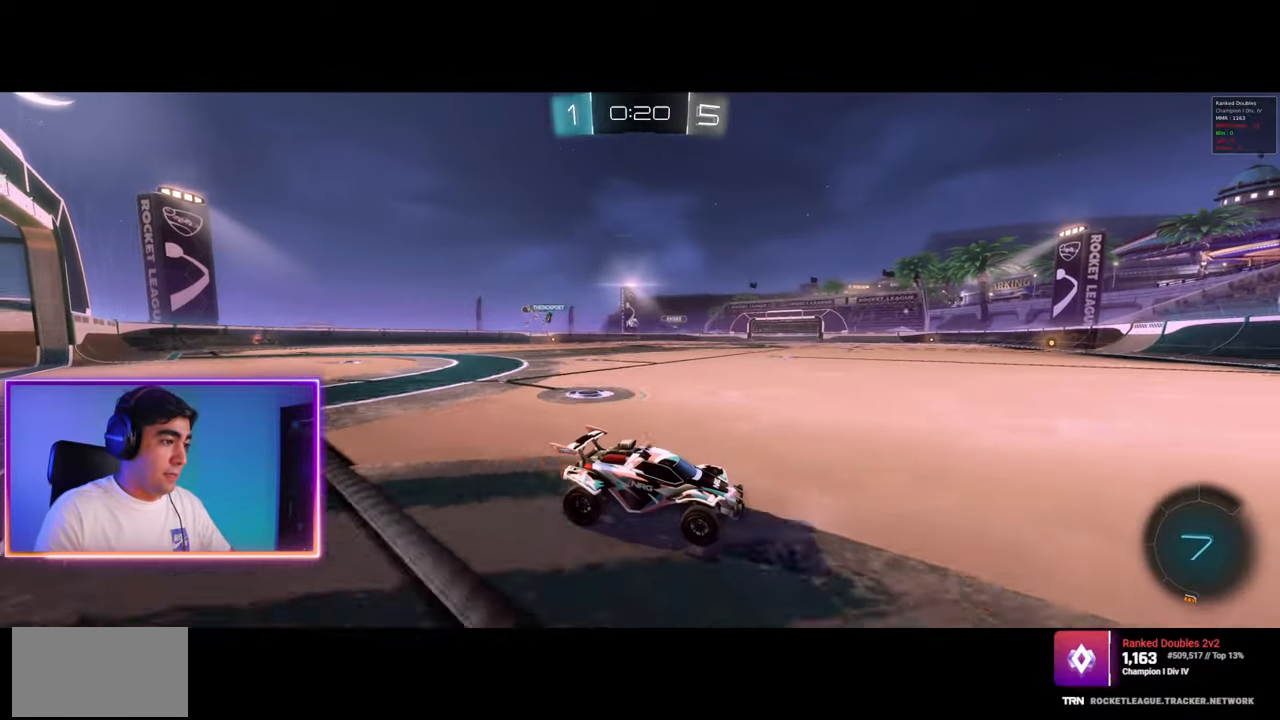
{"keys": ["w"], "mouse": [], "events": [[250, "a", "down"], [383, "a", "up"]]}
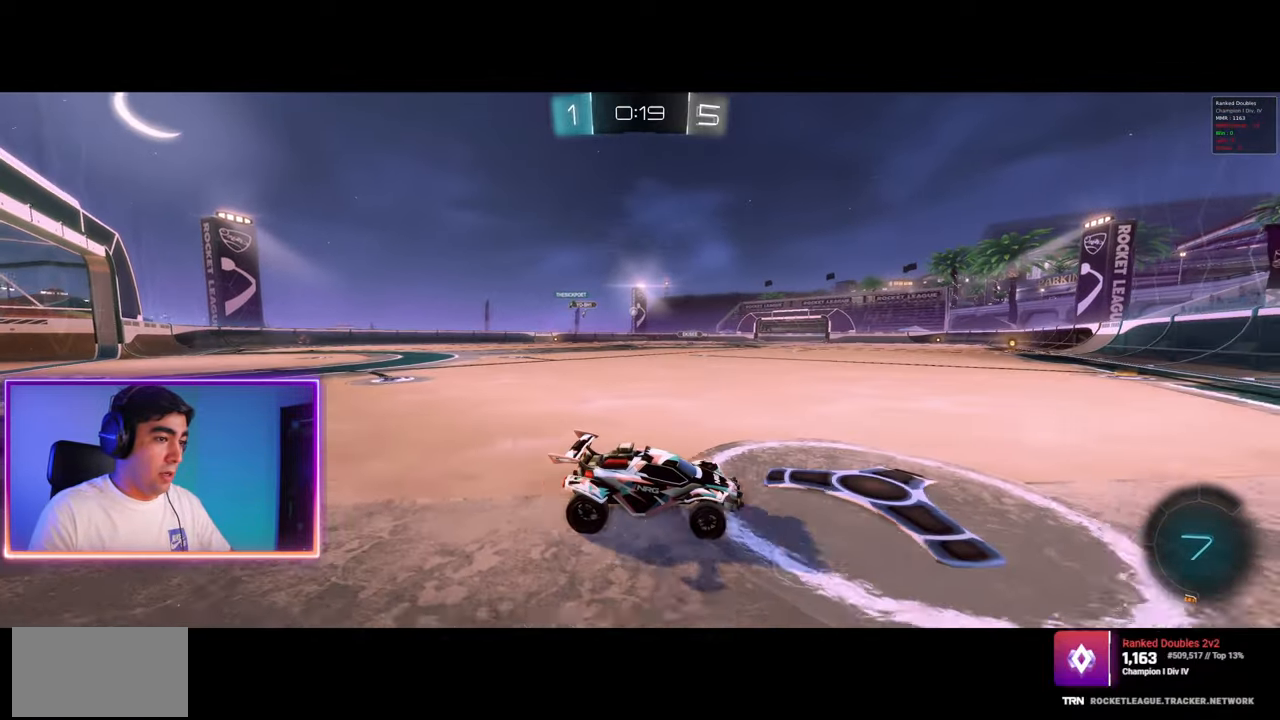
{"keys": ["a", "w"], "mouse": [], "events": [[17, "a", "down"], [200, "a", "up"], [417, "a", "down"]]}
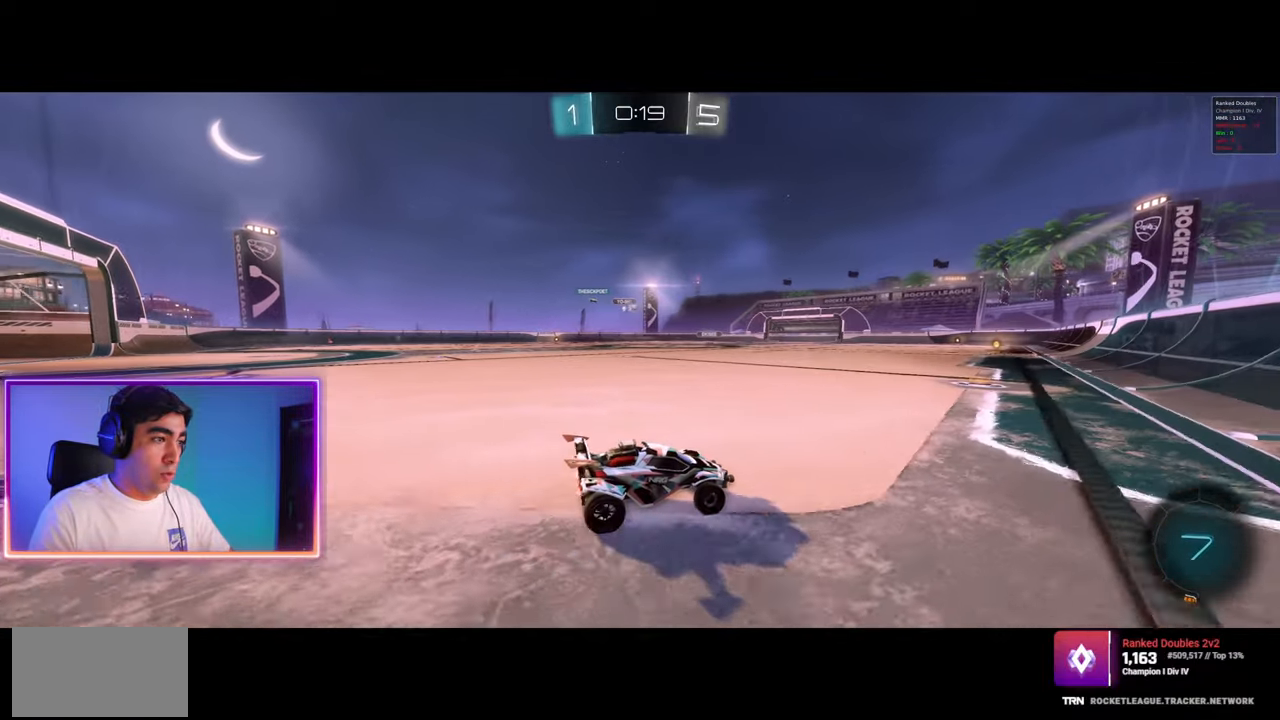
{"keys": ["w"], "mouse": [], "events": [[33, "a", "up"], [267, "a", "down"], [367, "a", "up"]]}
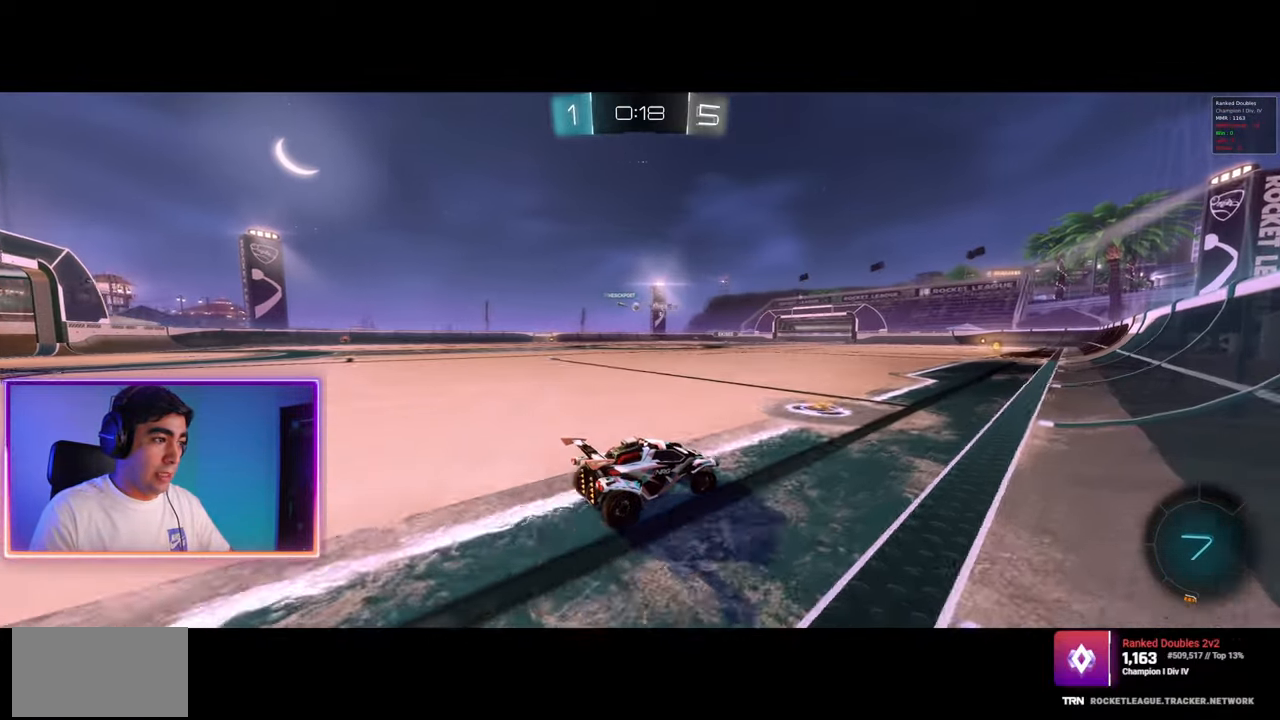
{"keys": ["w"], "mouse": ["left"], "events": [[133, "mouse_left", "down"]]}
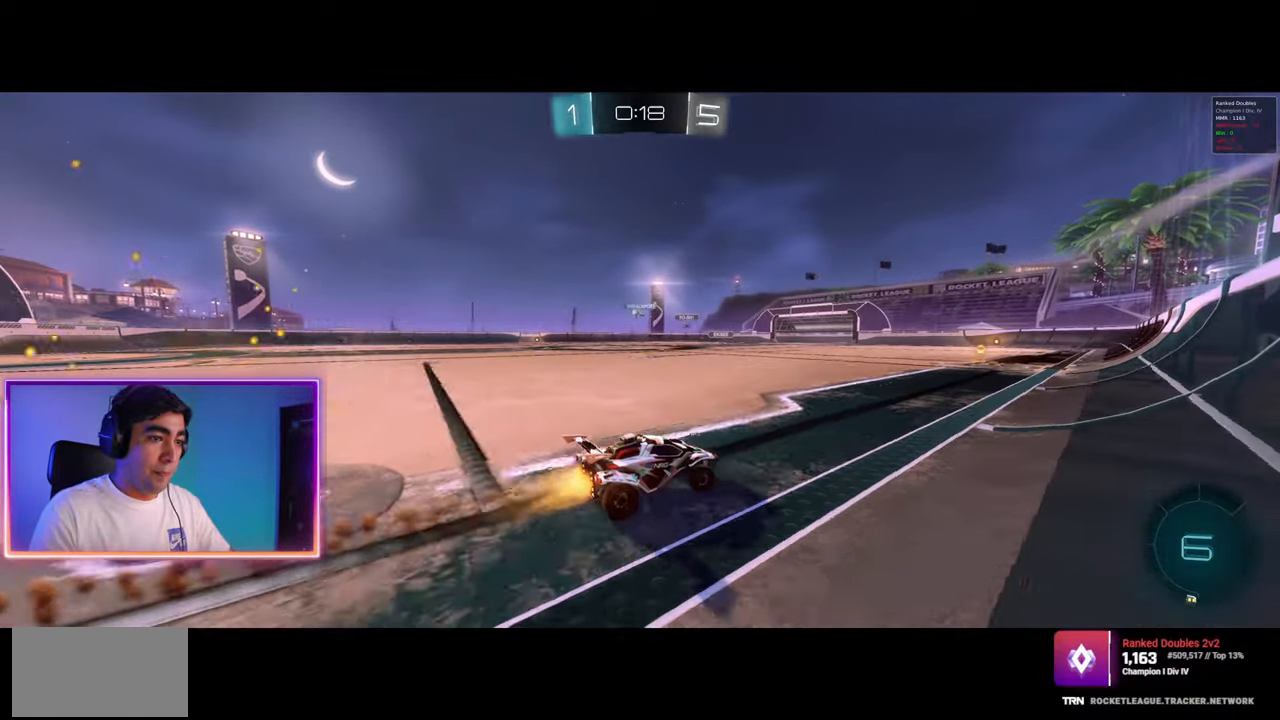
{"keys": ["w"], "mouse": [], "events": [[200, "mouse_left", "up"]]}
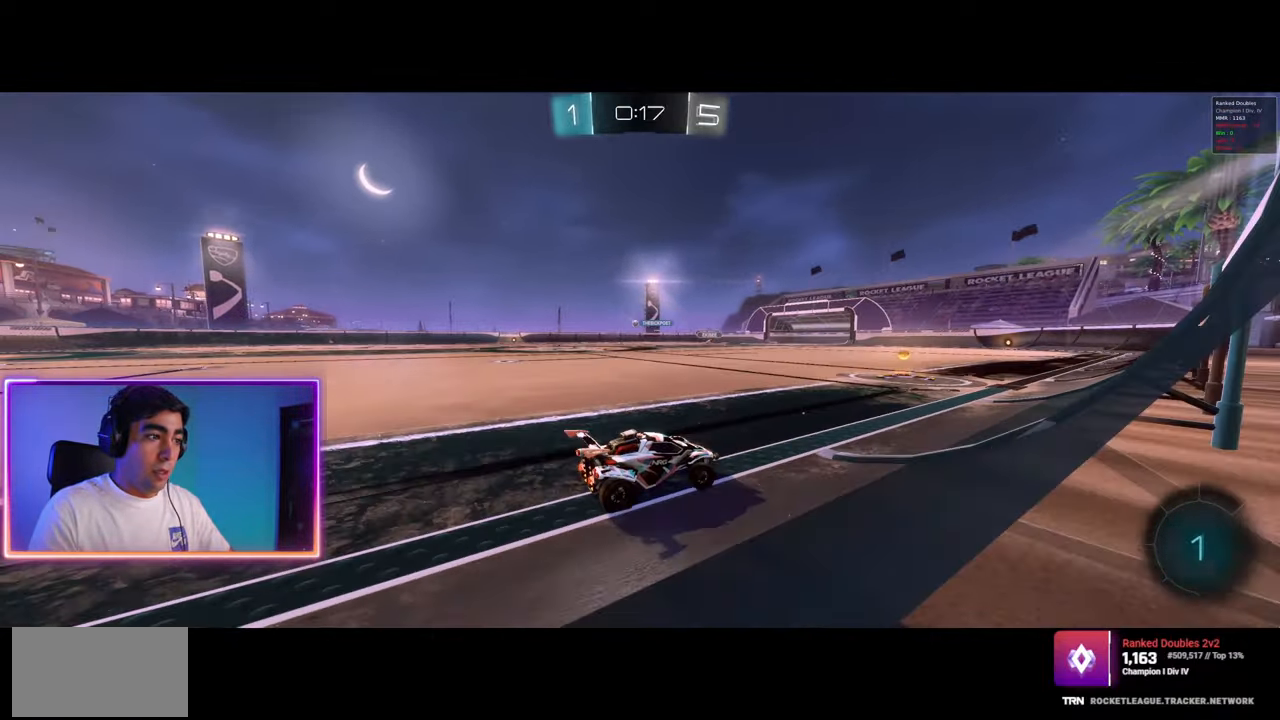
{"keys": ["a", "w"], "mouse": [], "events": [[67, "a", "down"]]}
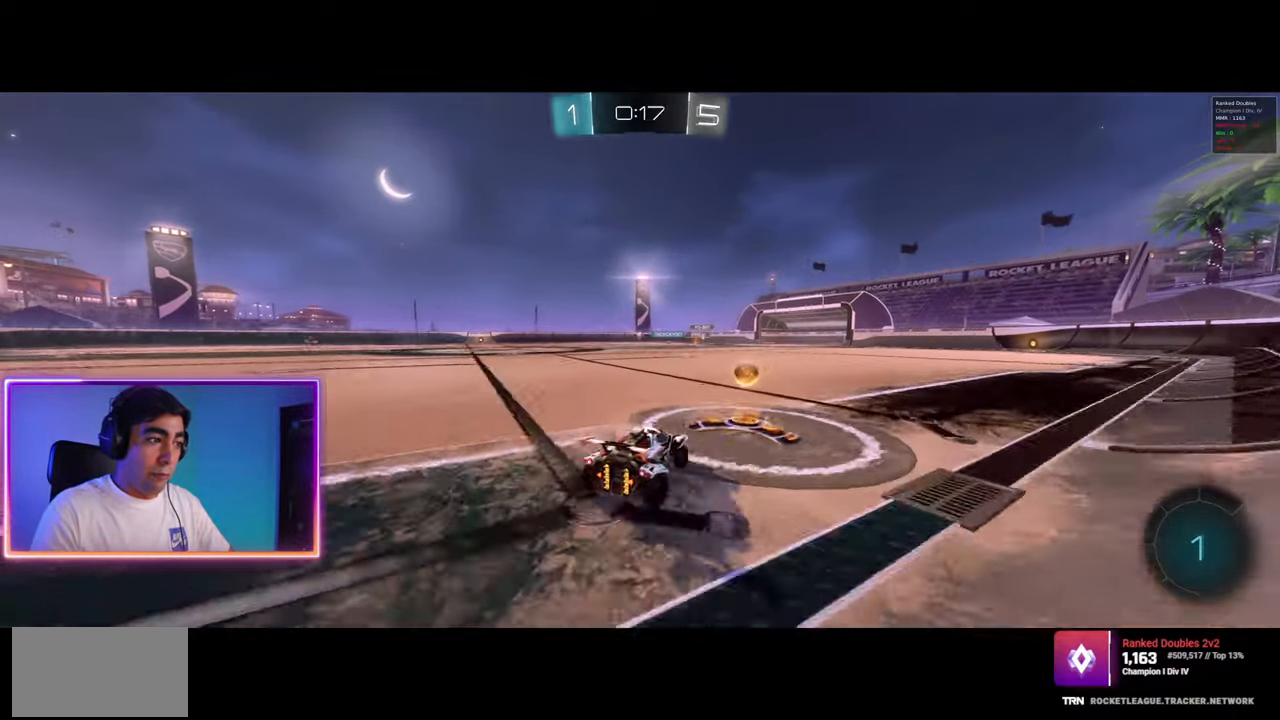
{"keys": ["a", "q", "w"], "mouse": ["left", "right"], "events": [[383, "a", "up"], [450, "q", "down"], [483, "mouse_right", "down"], [500, "a", "down"], [500, "mouse_left", "down"]]}
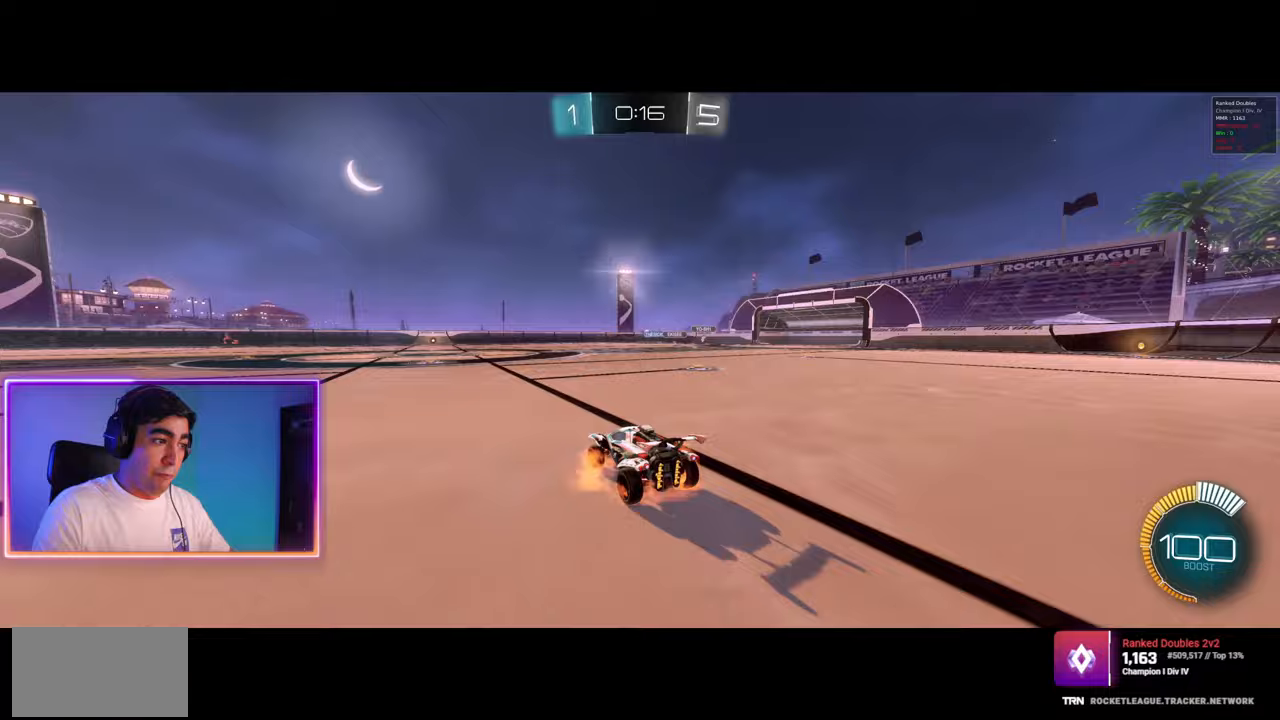
{"keys": ["a", "q"], "mouse": [], "events": [[83, "mouse_left", "up"], [100, "mouse_right", "up"], [150, "mouse_left", "down"], [150, "mouse_right", "down"], [350, "mouse_left", "up"], [367, "mouse_right", "up"], [417, "w", "up"]]}
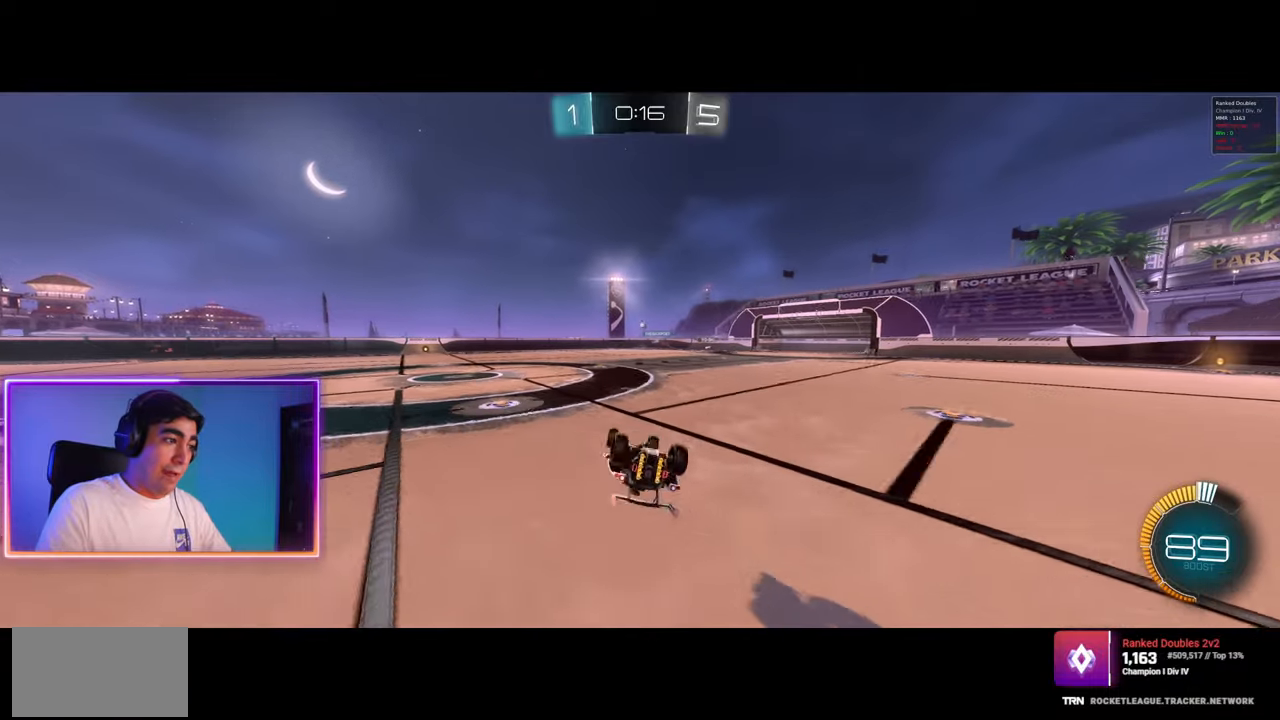
{"keys": ["a"], "mouse": [], "events": [[83, "a", "up"], [100, "q", "up"], [433, "a", "down"]]}
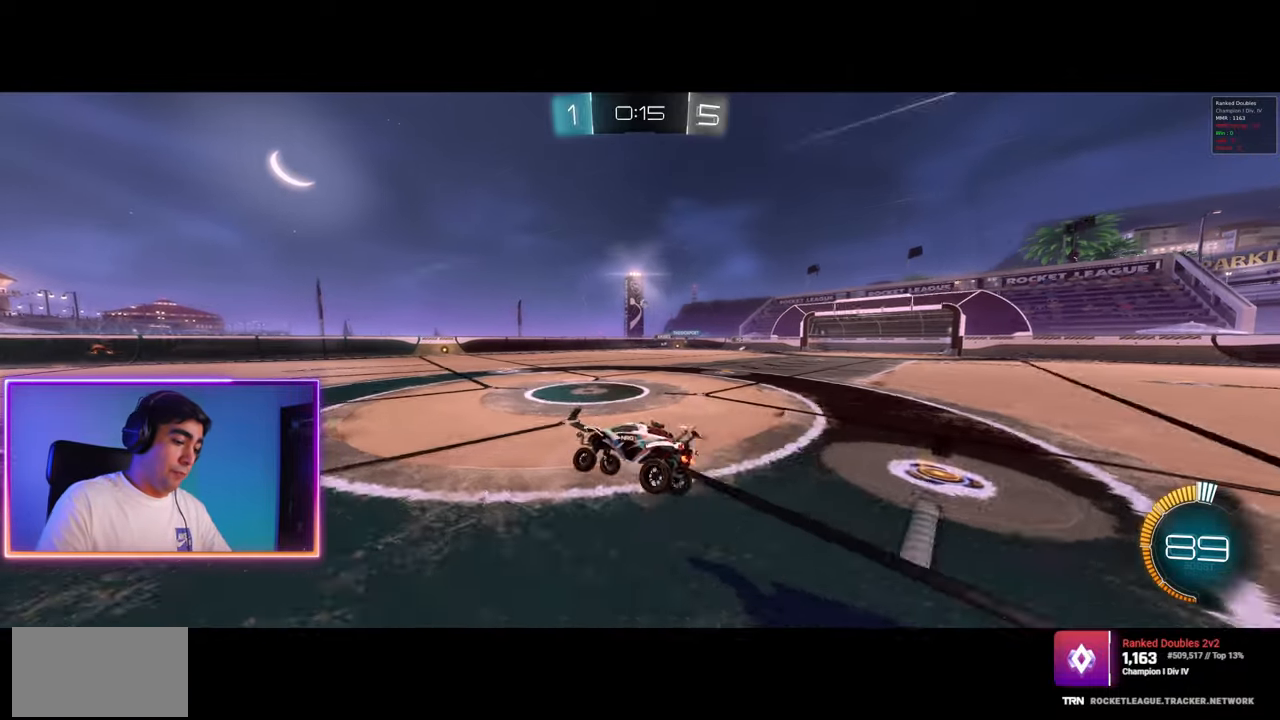
{"keys": ["w"], "mouse": [], "events": [[117, "a", "up"], [217, "w", "down"], [300, "a", "down"], [483, "a", "up"]]}
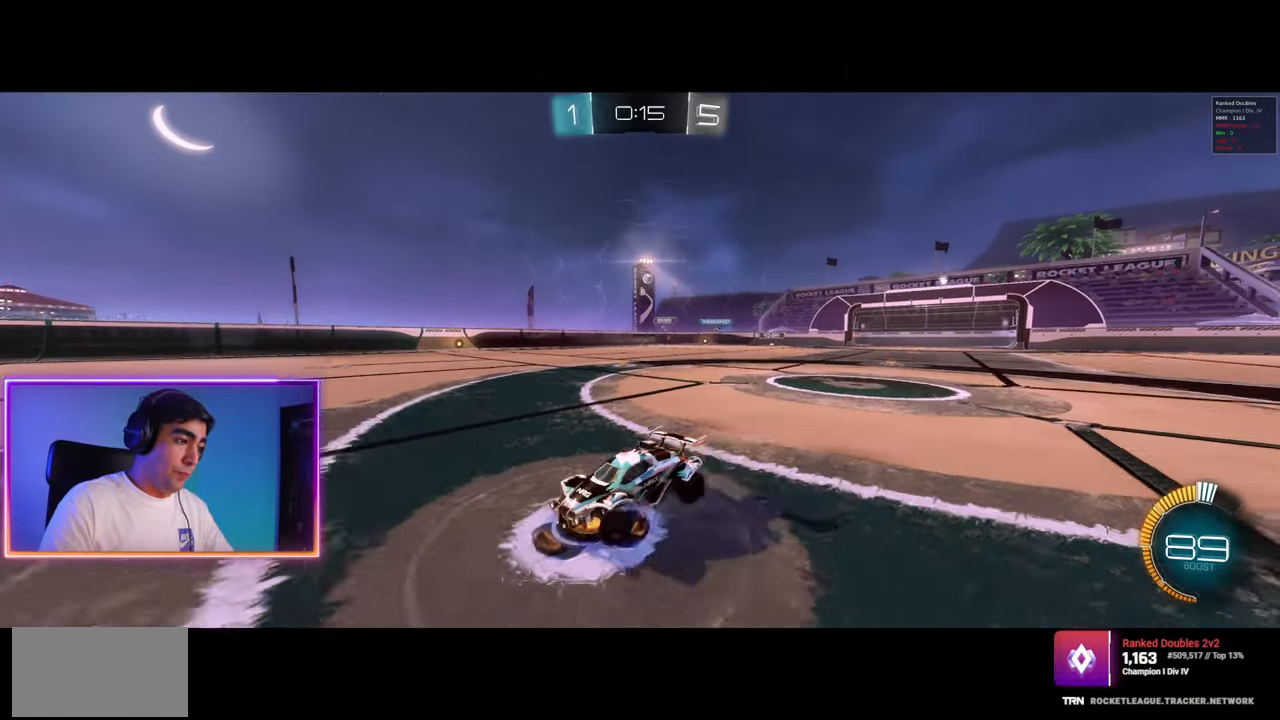
{"keys": ["d", "w"], "mouse": [], "events": [[83, "a", "down"], [250, "a", "up"], [433, "d", "down"]]}
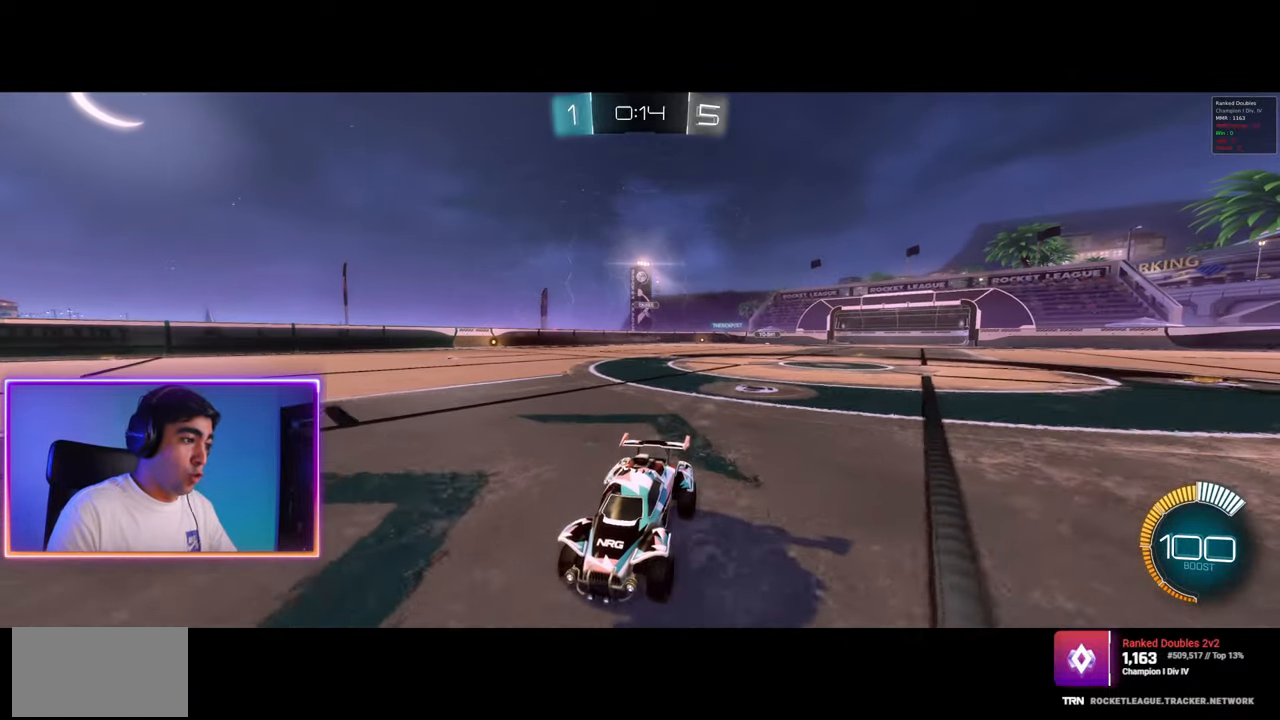
{"keys": ["w"], "mouse": [], "events": [[83, "d", "up"], [100, "a", "down"], [317, "a", "up"]]}